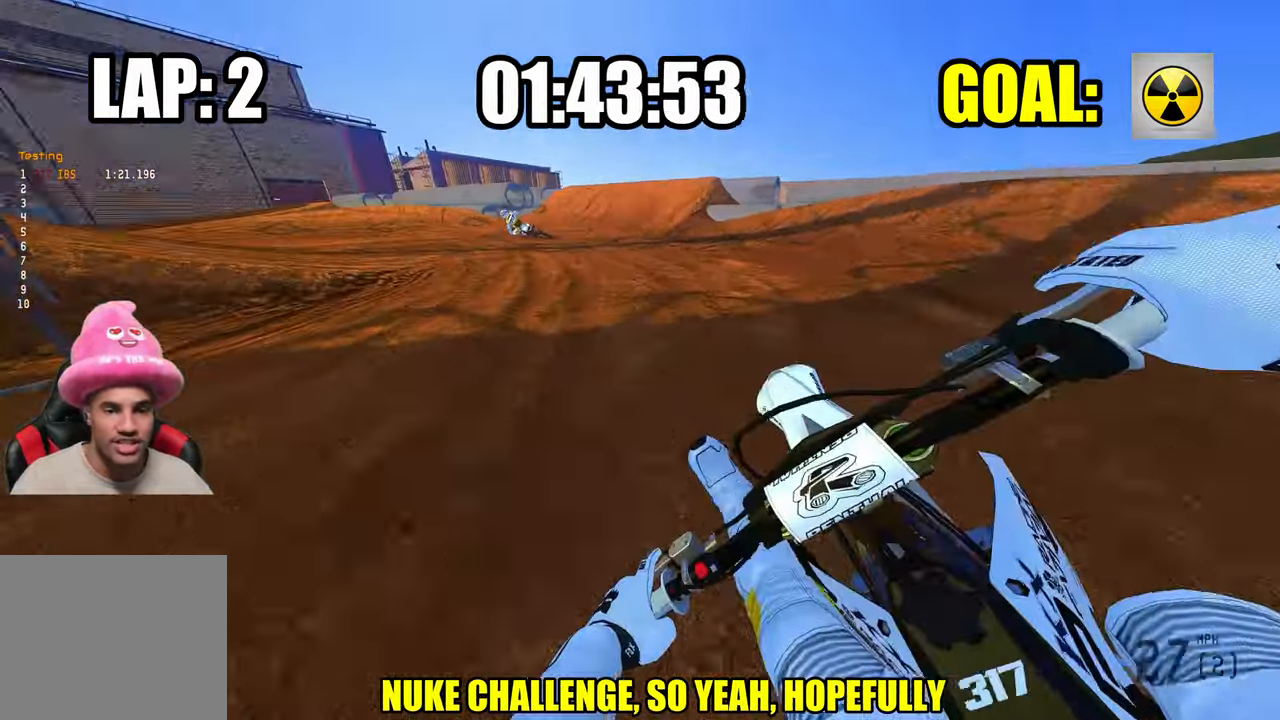
Gameplay with a controller (PlayStation layout); each line is a JSON object with the inputs held at the frame after it. "events" lists button and stick changes between this image and that frame as [ms after this image, input, new state], when the widget could be followed in between.
{"buttons": ["R2"], "left_stick": "up-left", "right_stick": "up", "events": [[433, "right_stick", "up"]]}
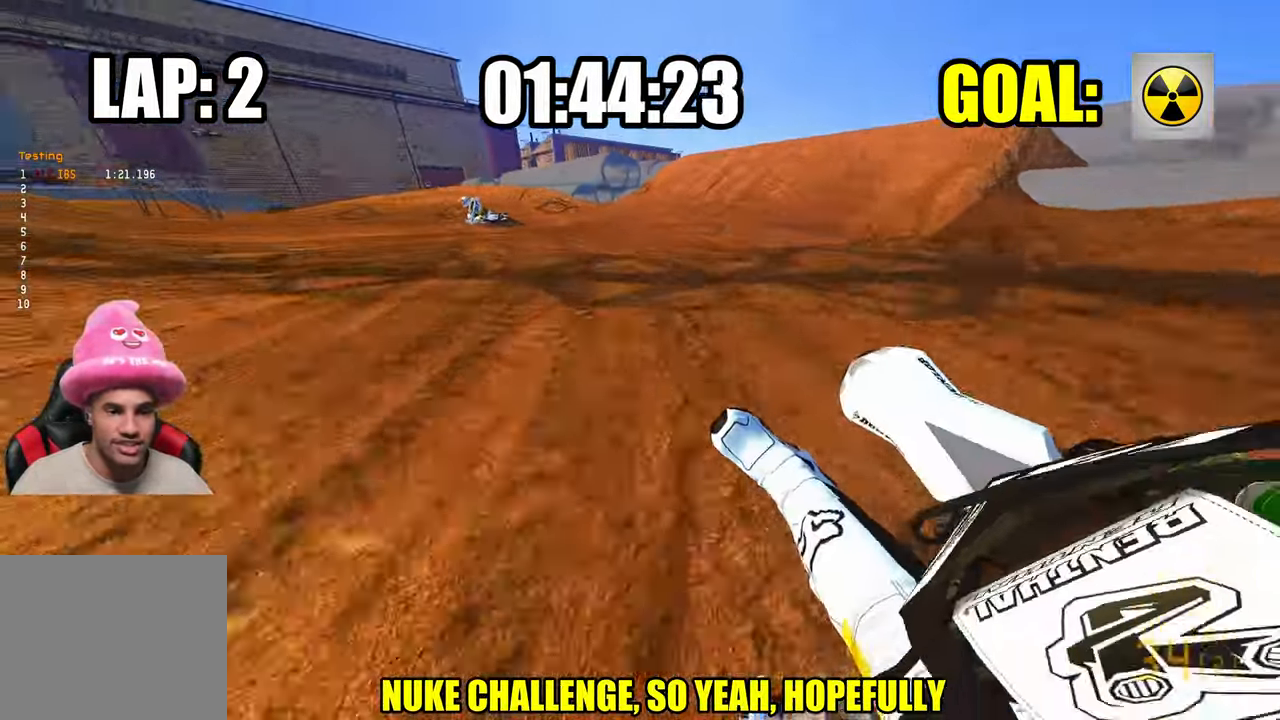
{"buttons": ["L2"], "left_stick": "up-left", "right_stick": "center", "events": [[66, "right_stick", "center"], [166, "R2", "up"], [216, "L2", "down"]]}
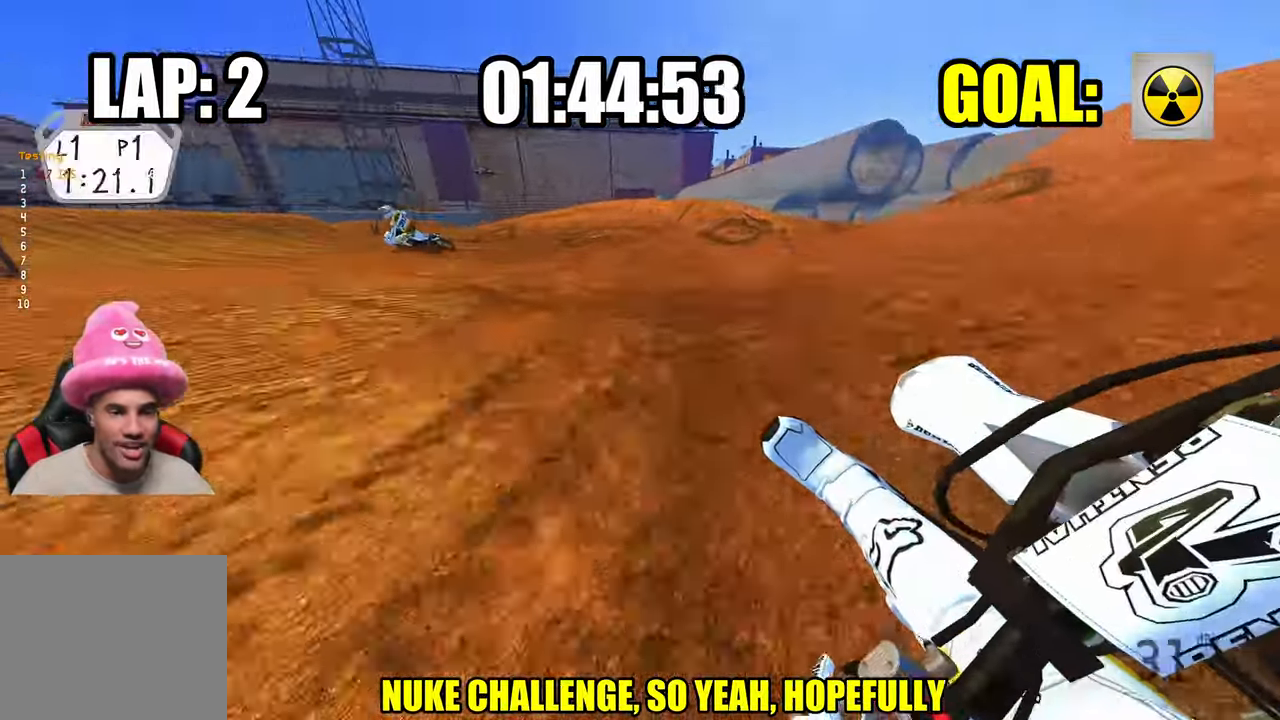
{"buttons": ["R2"], "left_stick": "up-left", "right_stick": "center", "events": [[316, "L2", "up"], [316, "R2", "down"]]}
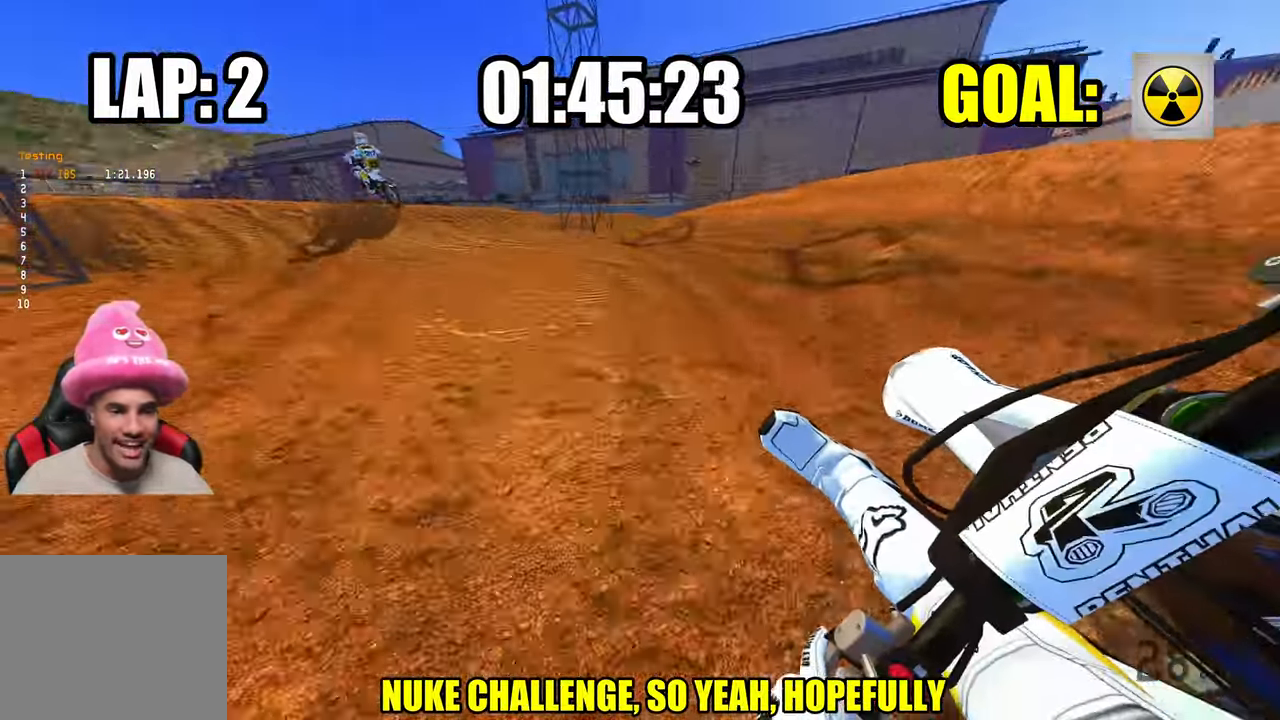
{"buttons": ["R2"], "left_stick": "up-left", "right_stick": "center", "events": [[400, "right_stick", "up"], [500, "right_stick", "center"]]}
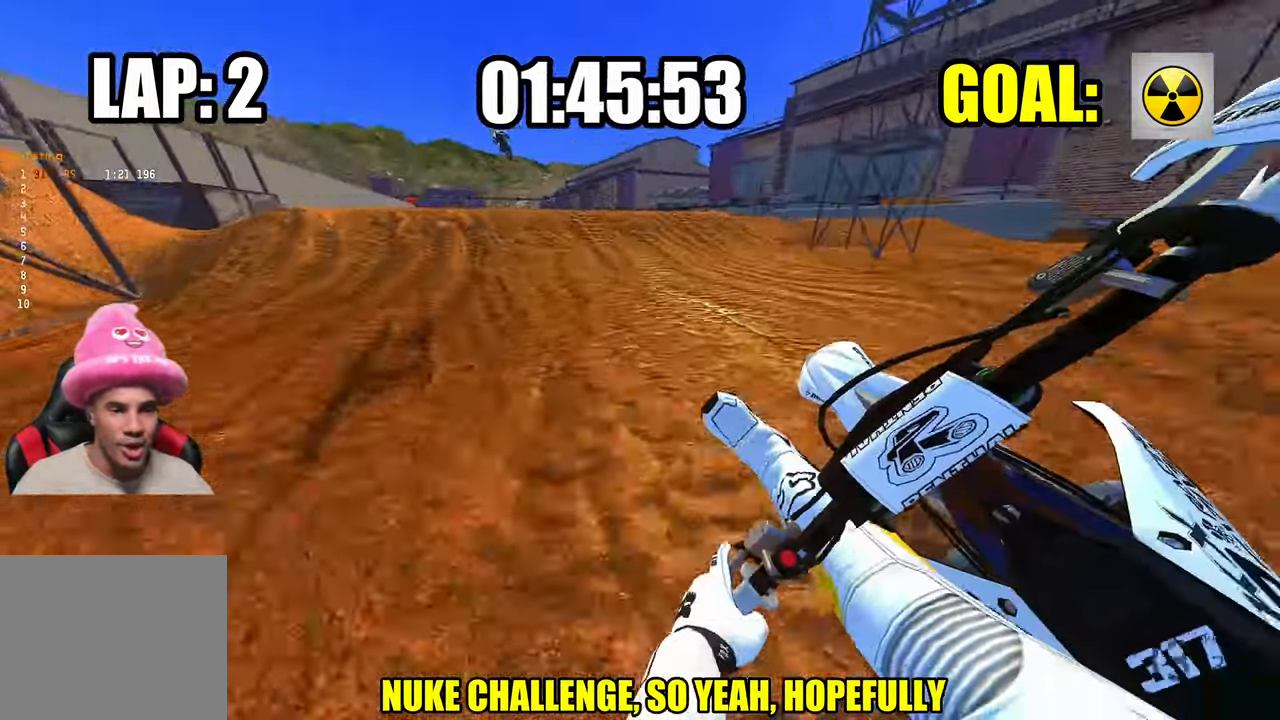
{"buttons": ["R2", "R3"], "left_stick": "left", "right_stick": "up", "events": [[33, "R3", "down"], [116, "R3", "up"], [416, "left_stick", "left"], [466, "R3", "down"], [466, "right_stick", "up"]]}
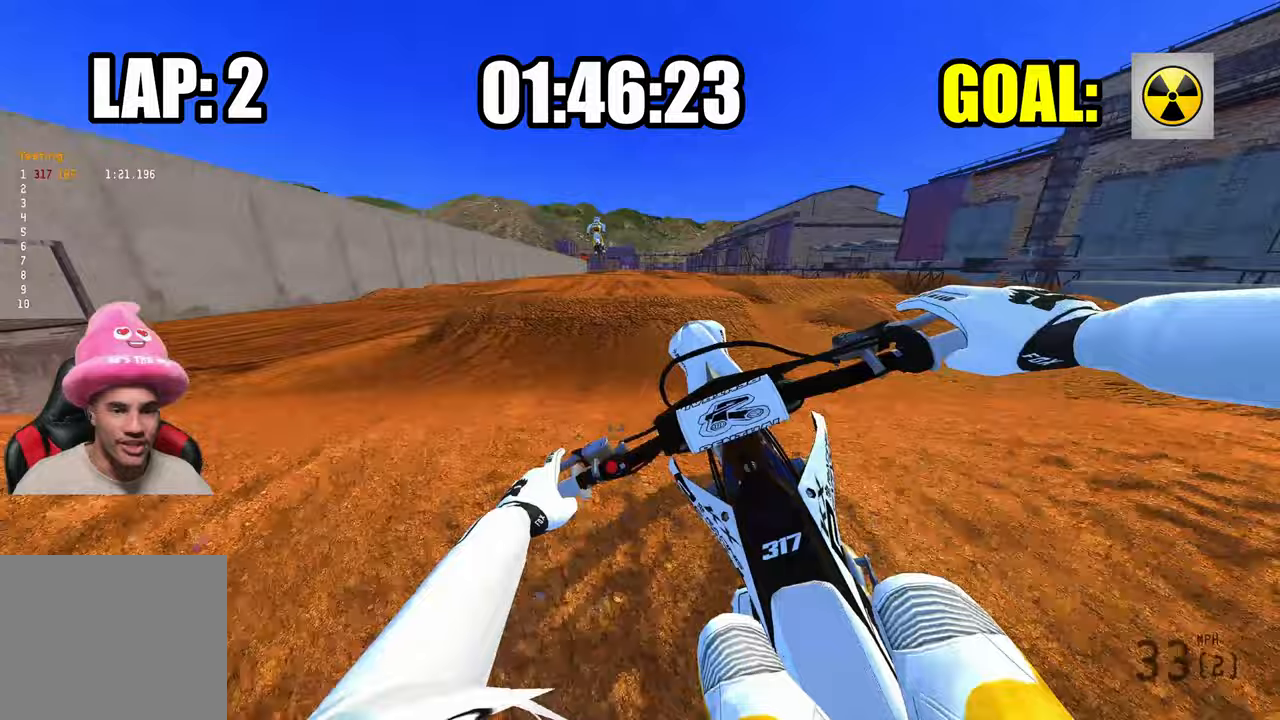
{"buttons": ["R2"], "left_stick": "down-left", "right_stick": "up", "events": [[50, "R3", "up"], [83, "left_stick", "down-left"], [350, "R3", "down"], [450, "R3", "up"]]}
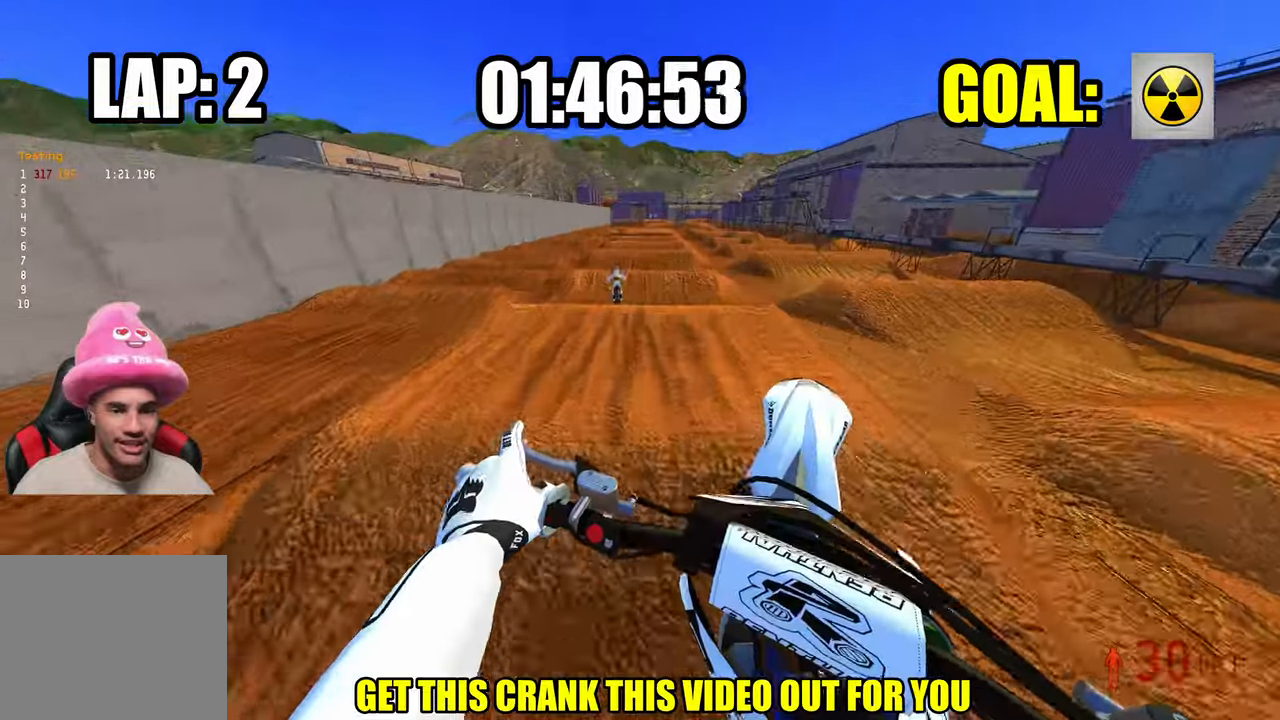
{"buttons": ["R2"], "left_stick": "up-right", "right_stick": "center", "events": [[100, "left_stick", "left"], [317, "left_stick", "right"], [400, "left_stick", "up-right"], [500, "right_stick", "center"]]}
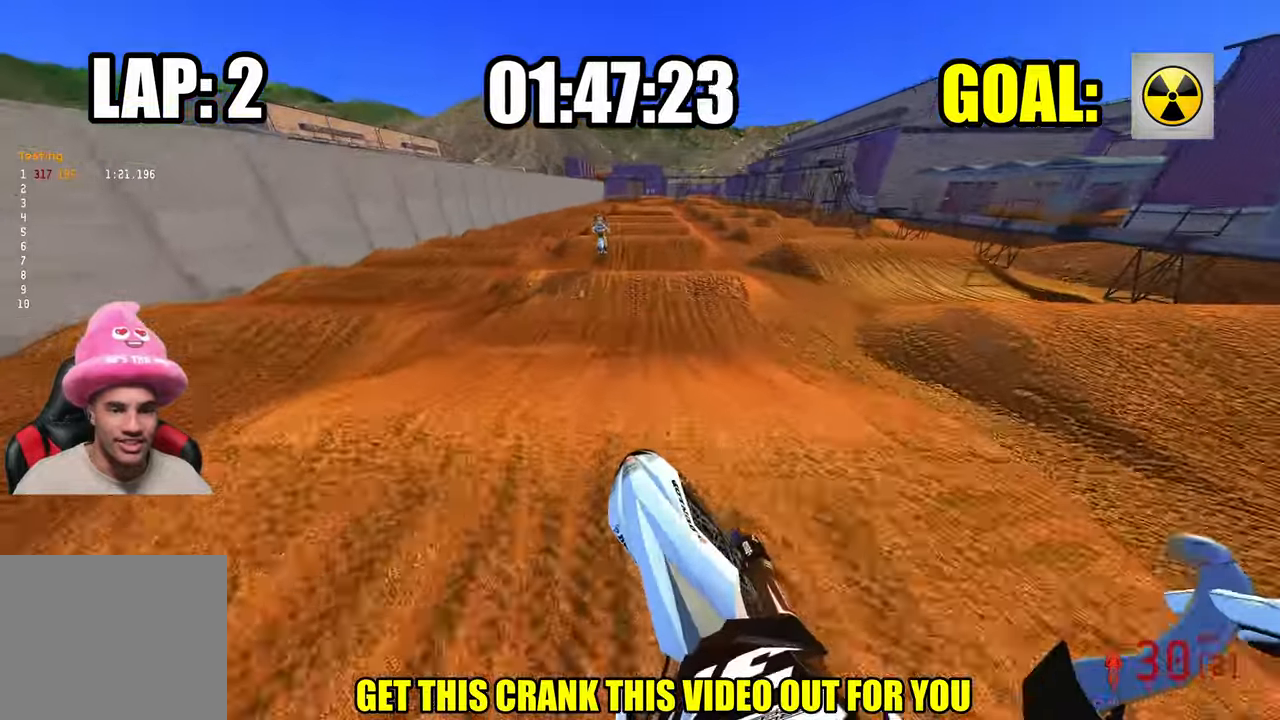
{"buttons": ["R2"], "left_stick": "center", "right_stick": "down-left", "events": [[100, "right_stick", "down-left"], [417, "left_stick", "center"]]}
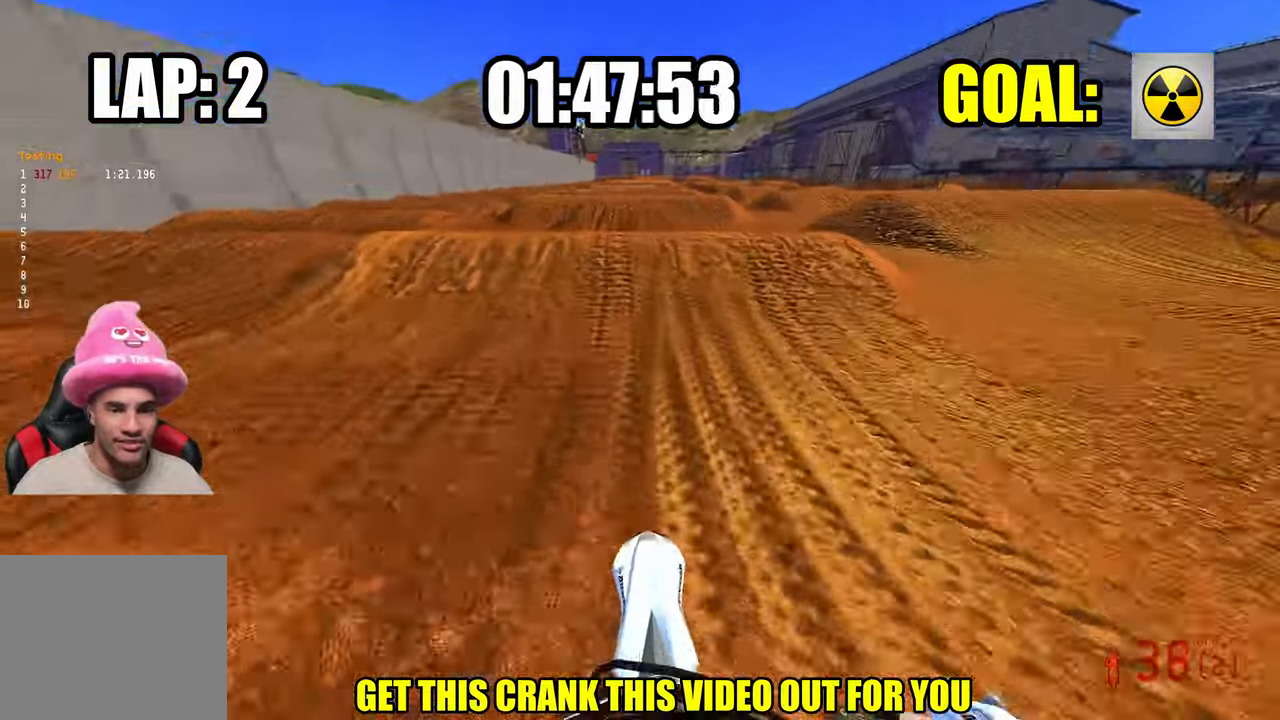
{"buttons": ["R2"], "left_stick": "center", "right_stick": "up", "events": [[67, "left_stick", "up-right"], [117, "right_stick", "center"], [133, "left_stick", "center"], [283, "R3", "down"], [283, "right_stick", "up"], [367, "R3", "up"]]}
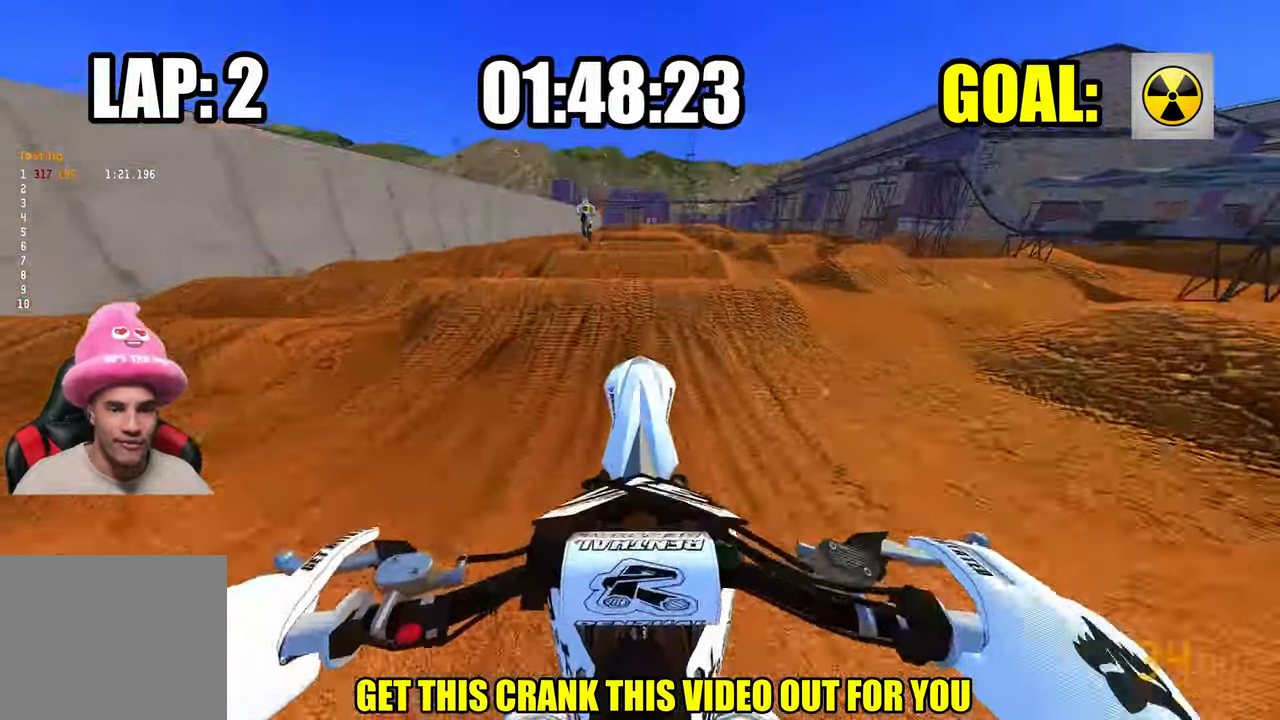
{"buttons": ["R2", "R3"], "left_stick": "center", "right_stick": "up", "events": [[433, "R3", "down"]]}
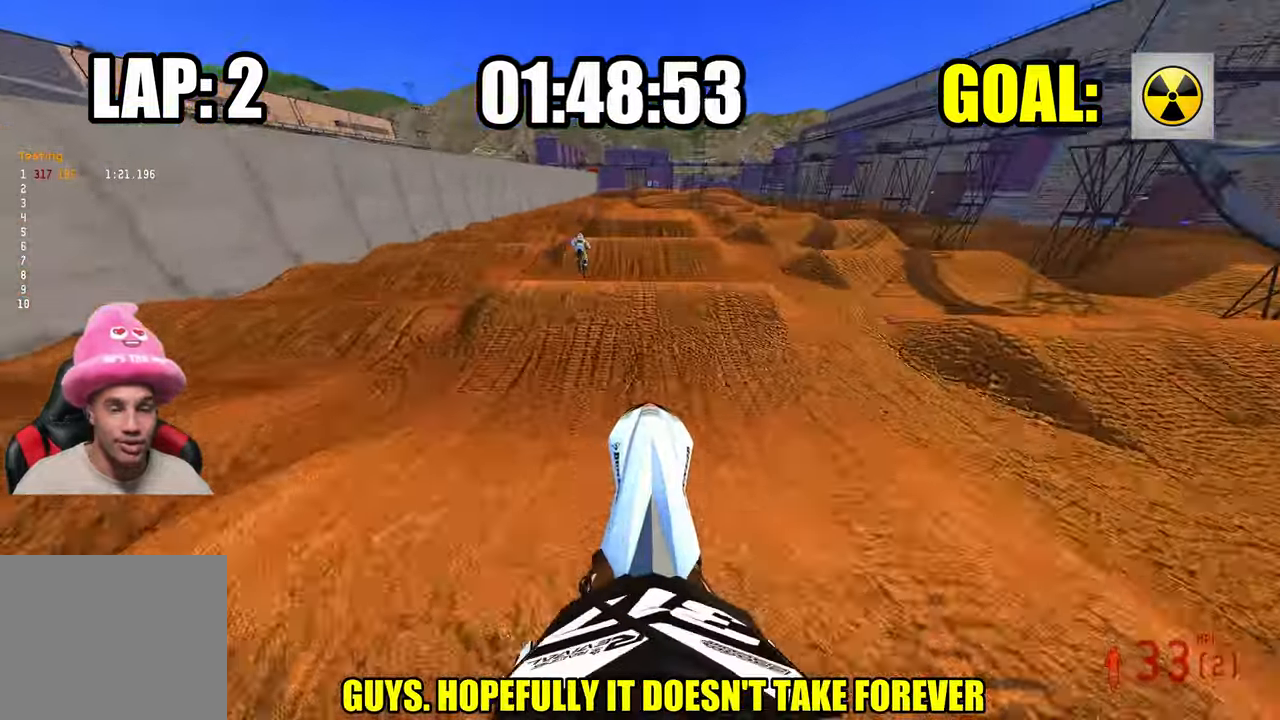
{"buttons": ["R2"], "left_stick": "center", "right_stick": "down-left", "events": [[67, "R3", "up"], [300, "right_stick", "center"], [367, "right_stick", "down-left"]]}
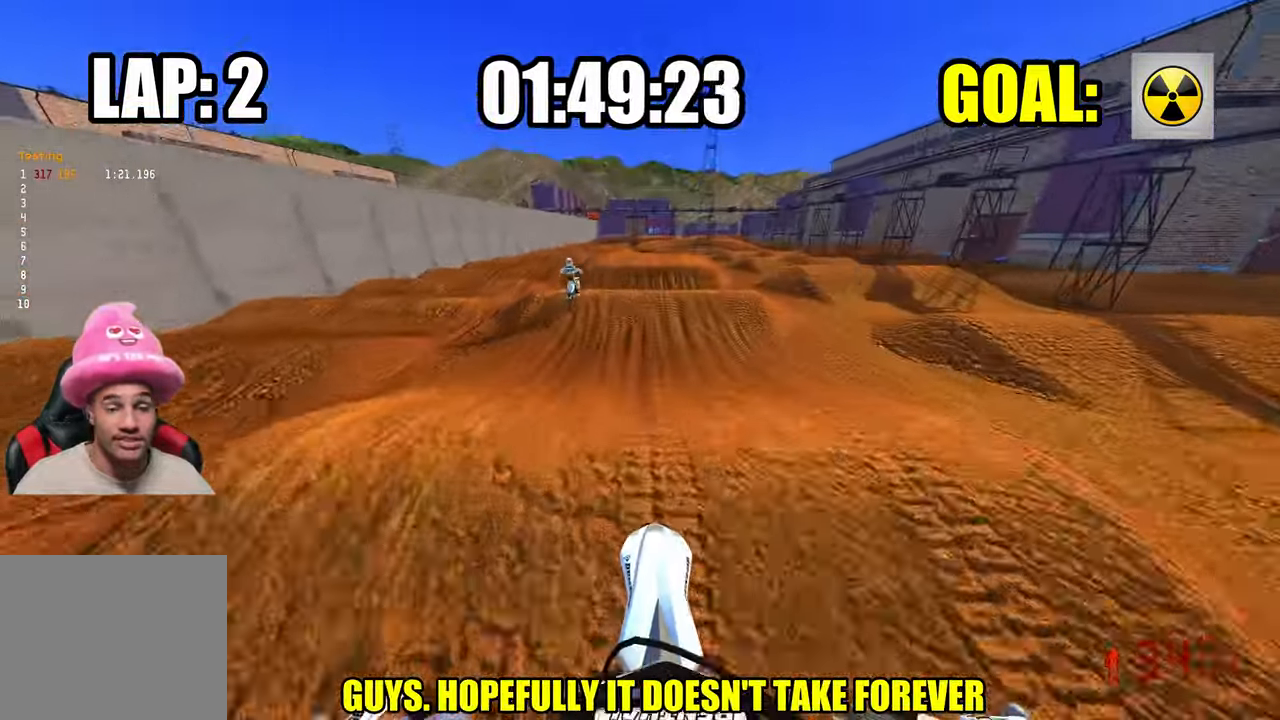
{"buttons": ["R2"], "left_stick": "center", "right_stick": "center", "events": [[333, "right_stick", "center"]]}
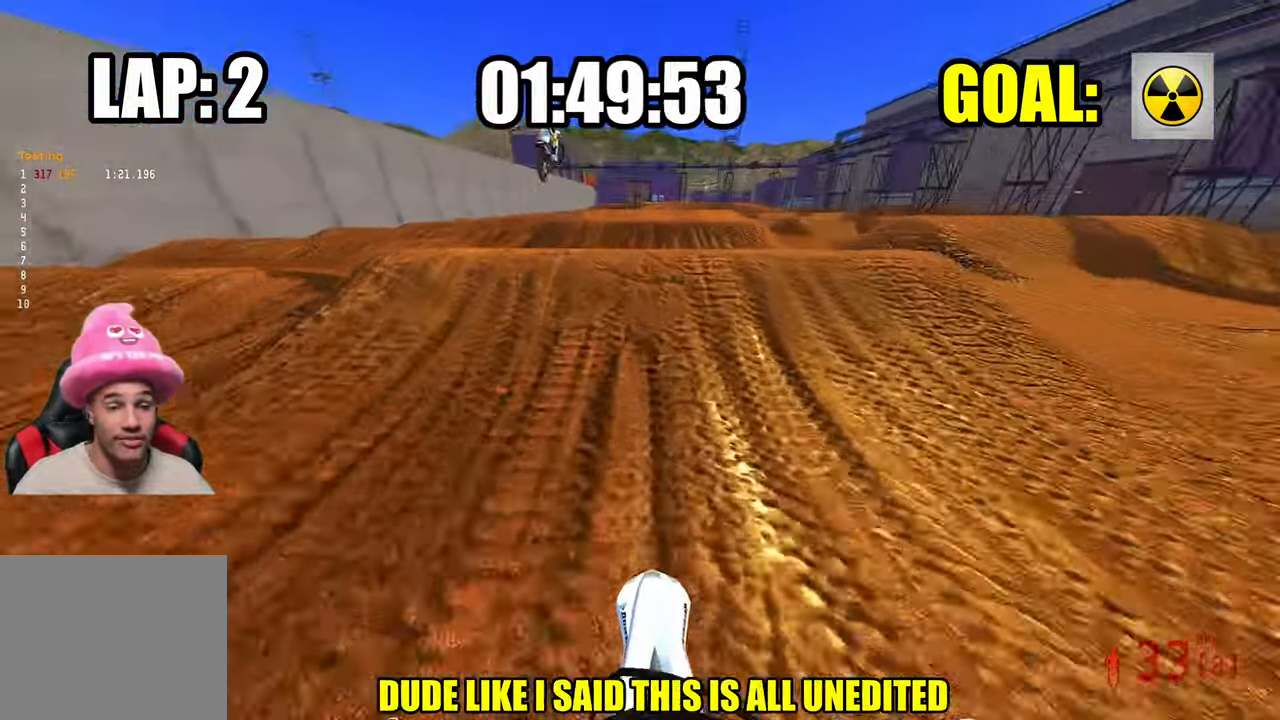
{"buttons": [], "left_stick": "center", "right_stick": "up", "events": [[133, "R2", "up"], [200, "right_stick", "up"], [367, "R3", "down"], [433, "R2", "down"], [450, "R3", "up"], [483, "R2", "up"]]}
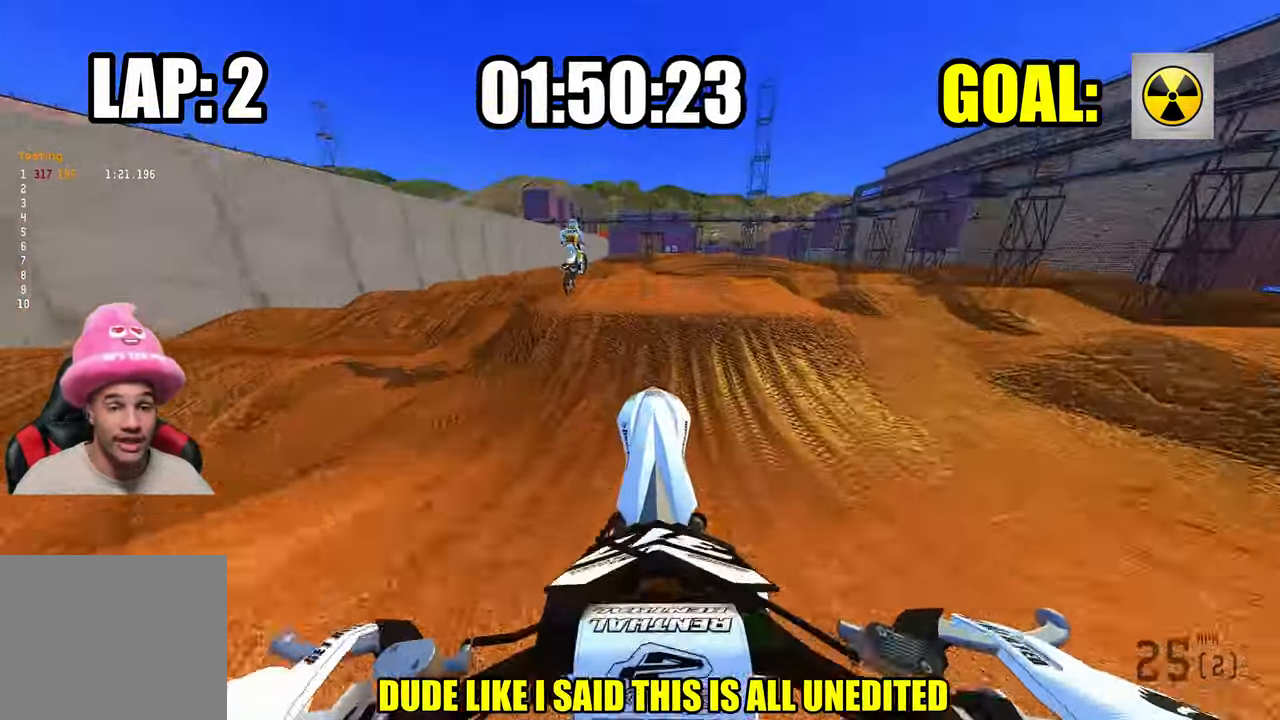
{"buttons": ["R2", "R3"], "left_stick": "center", "right_stick": "center", "events": [[350, "R2", "down"], [450, "R3", "down"], [500, "right_stick", "center"]]}
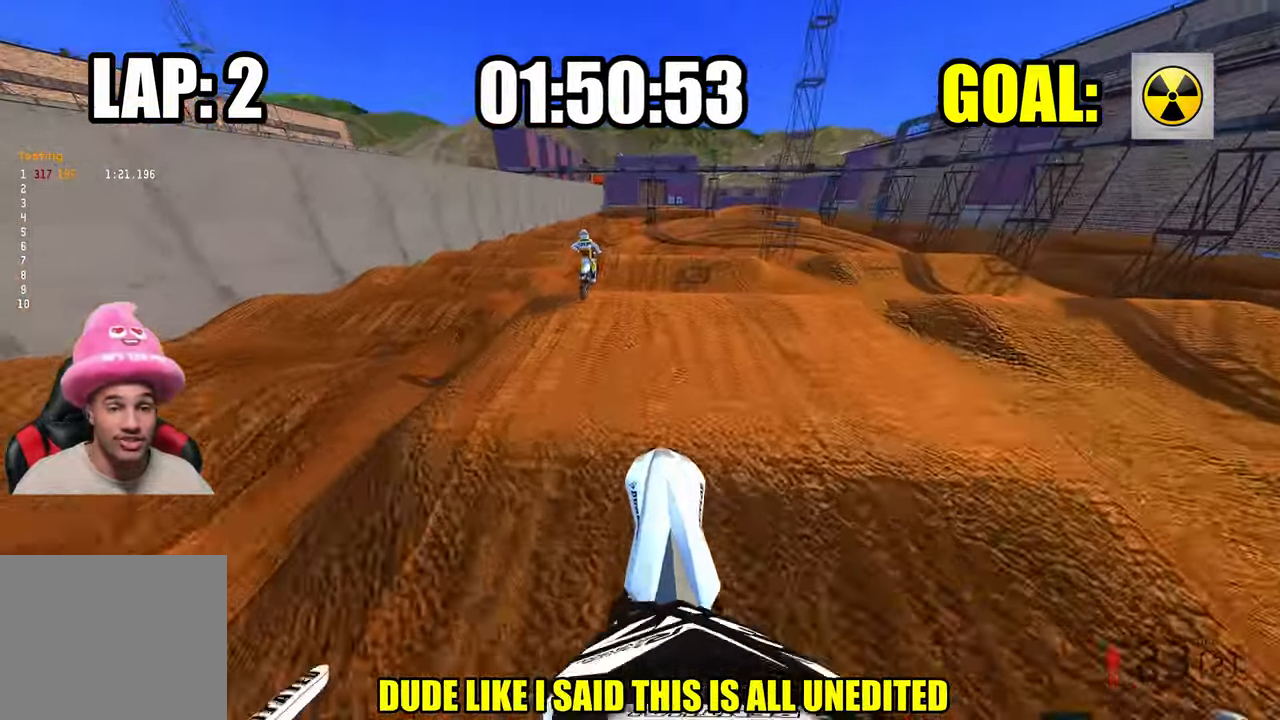
{"buttons": ["R2"], "left_stick": "center", "right_stick": "up", "events": [[50, "R3", "up"], [483, "right_stick", "up"]]}
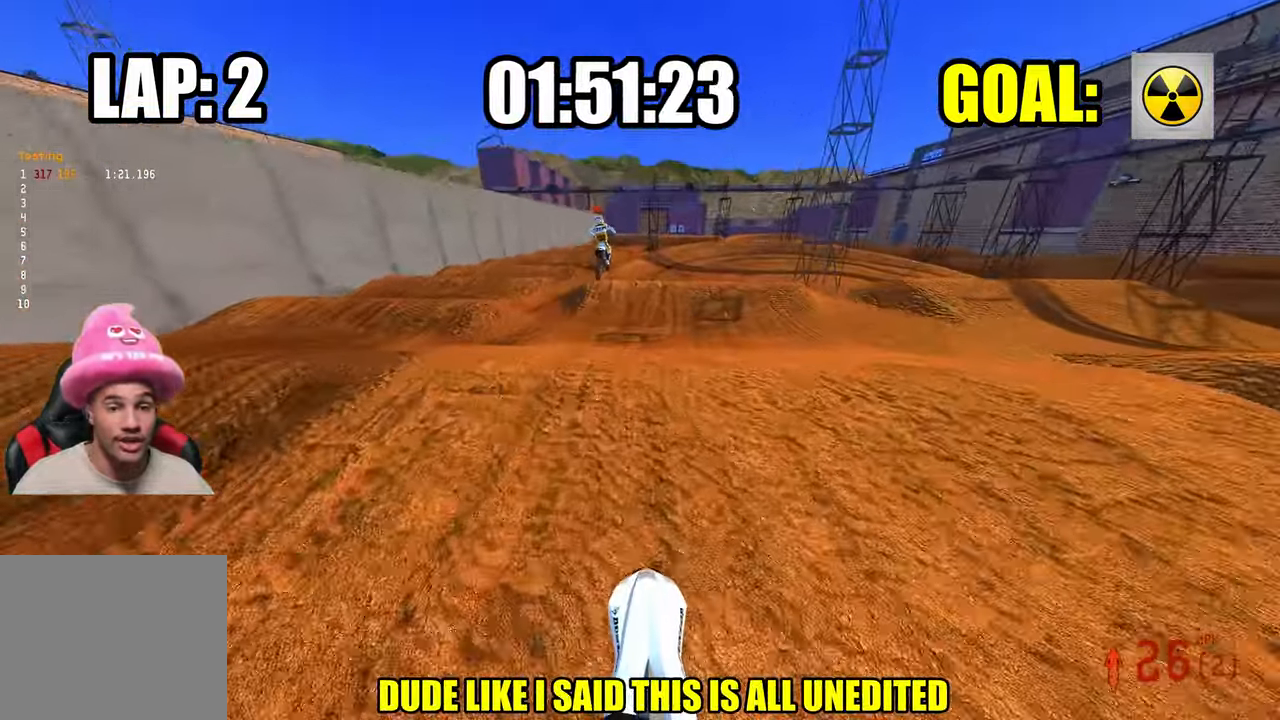
{"buttons": ["L2"], "left_stick": "center", "right_stick": "up", "events": [[467, "R2", "up"], [500, "L2", "down"]]}
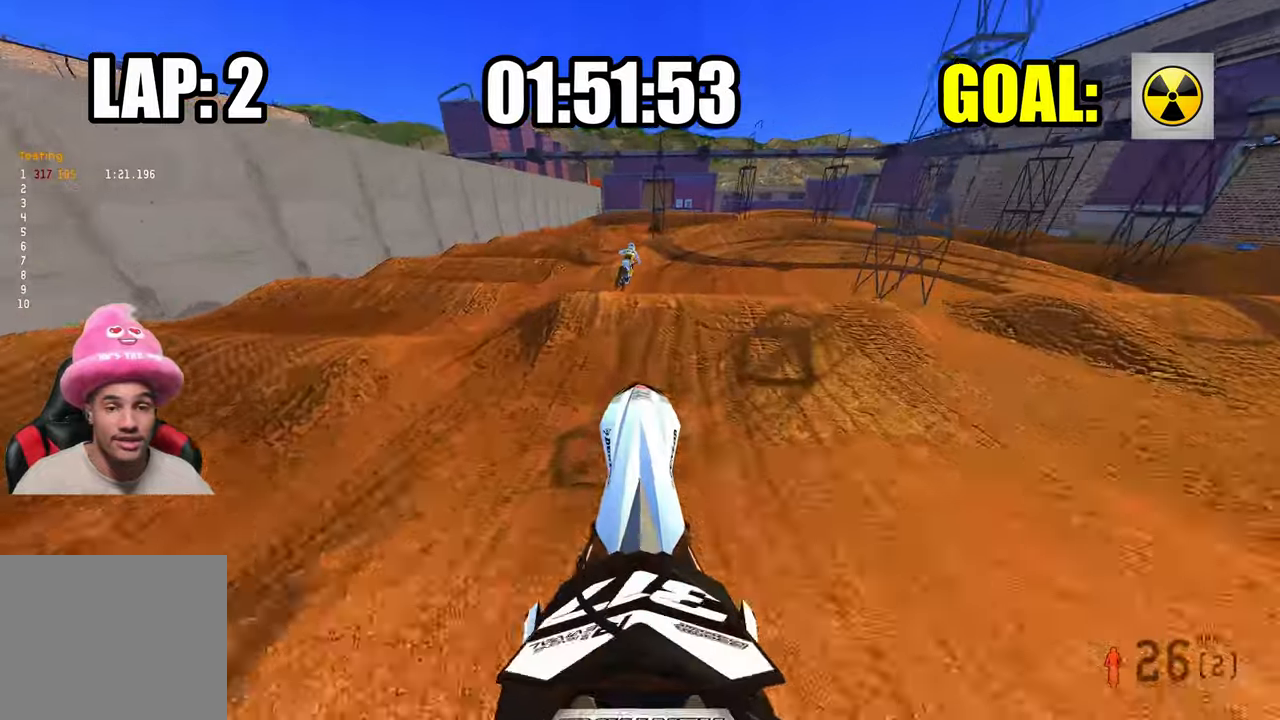
{"buttons": [], "left_stick": "up", "right_stick": "down-left", "events": [[67, "left_stick", "up"], [184, "right_stick", "center"], [234, "right_stick", "down-left"], [267, "L2", "up"]]}
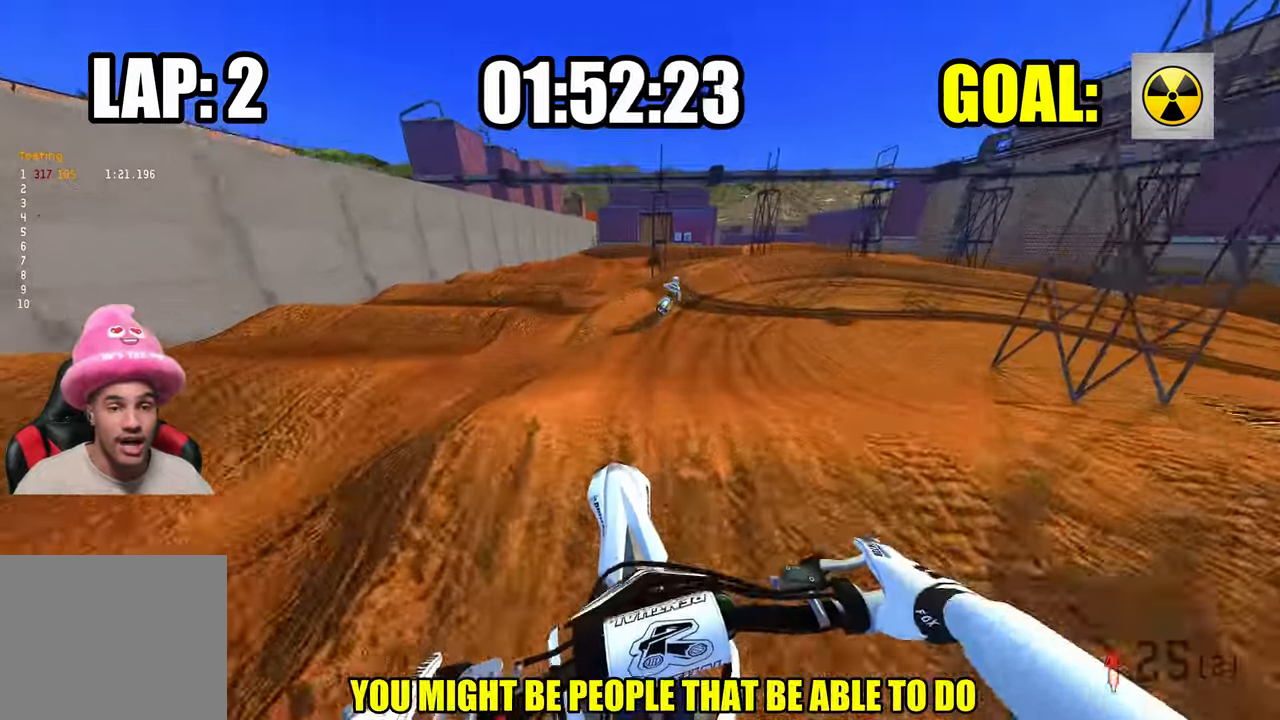
{"buttons": ["R2"], "left_stick": "up", "right_stick": "up", "events": [[17, "R2", "down"], [284, "right_stick", "up"]]}
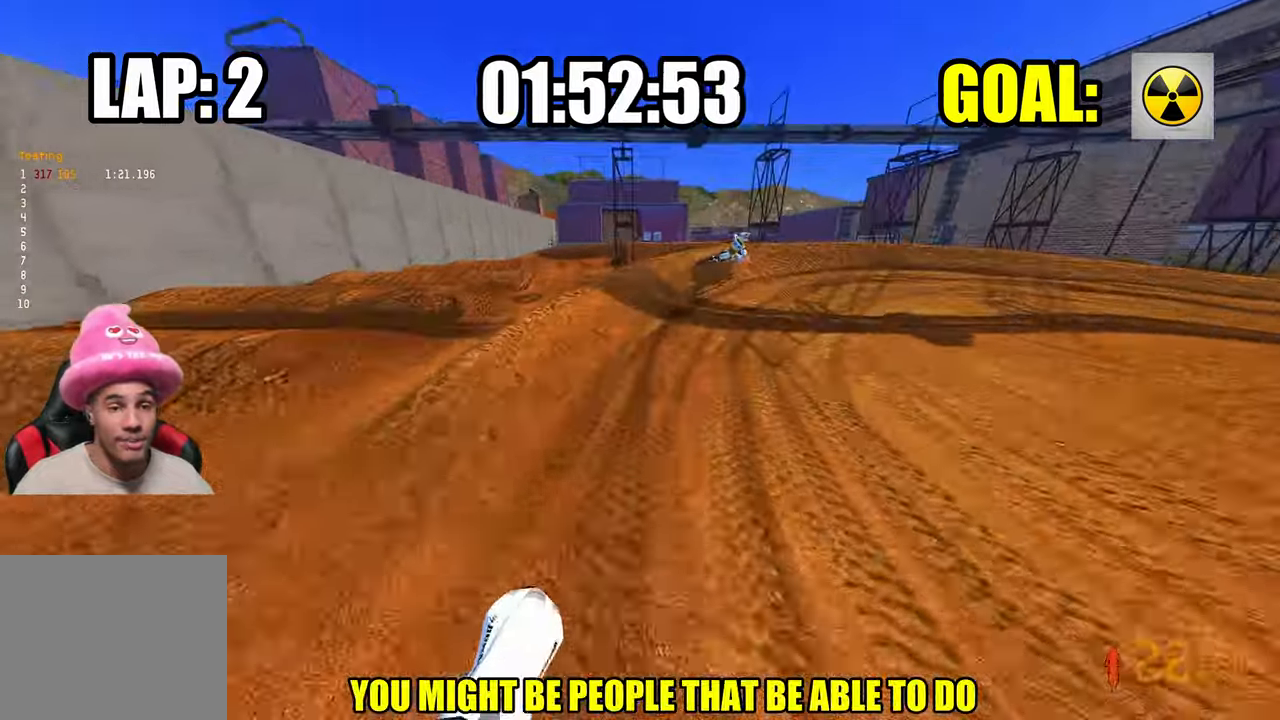
{"buttons": ["R2"], "left_stick": "up", "right_stick": "up", "events": [[200, "R3", "down"], [317, "R3", "up"]]}
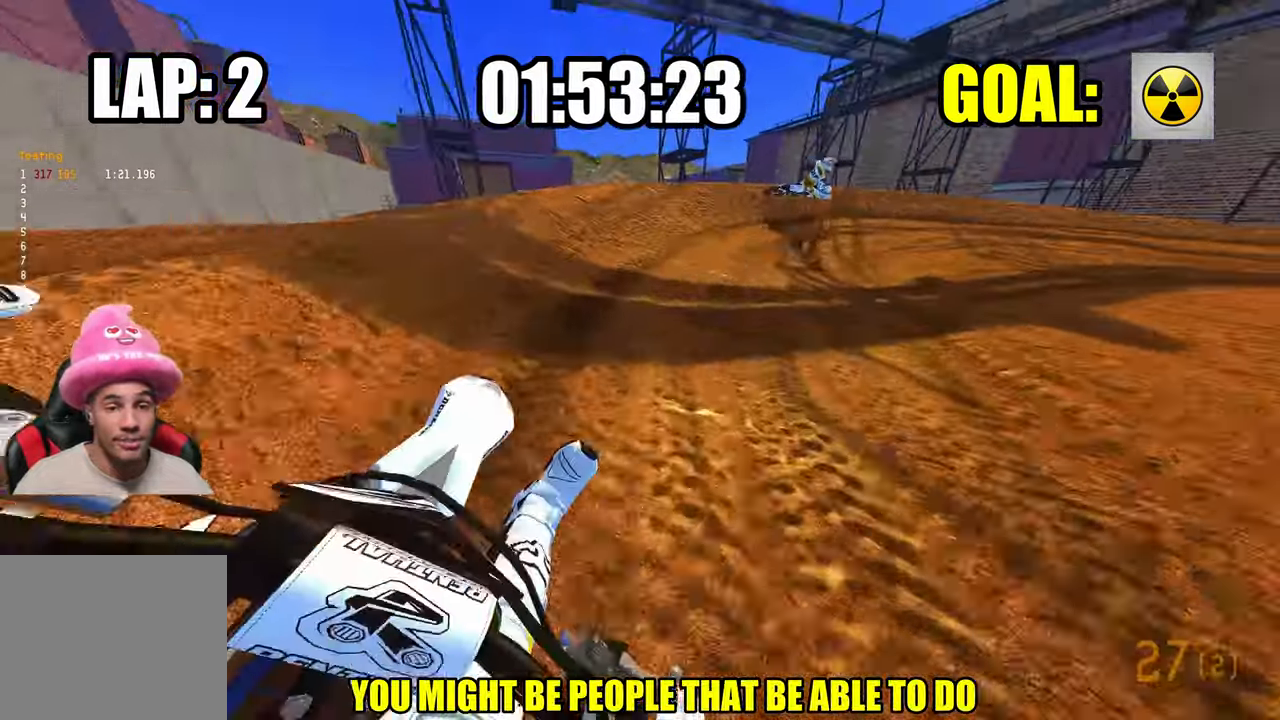
{"buttons": [], "left_stick": "up-right", "right_stick": "up-left", "events": [[134, "left_stick", "up-right"], [150, "right_stick", "up-left"], [434, "R2", "up"]]}
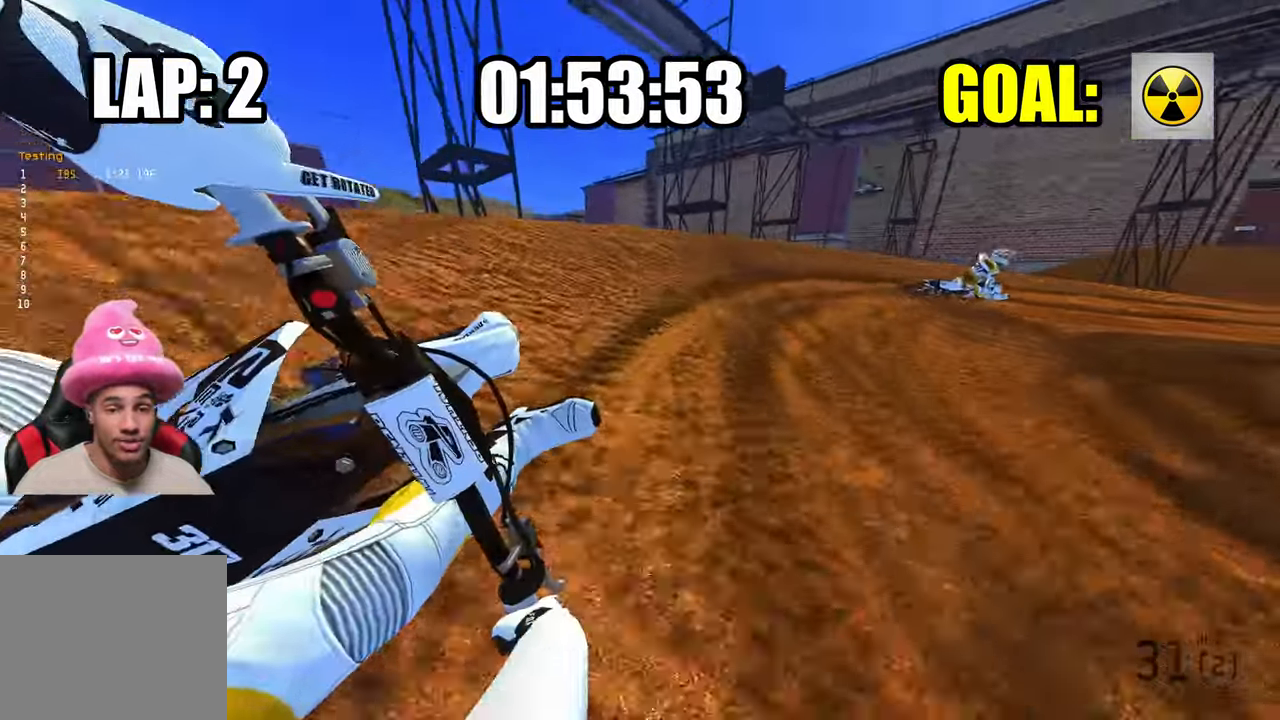
{"buttons": ["R2"], "left_stick": "up-right", "right_stick": "up-left", "events": [[334, "R2", "down"]]}
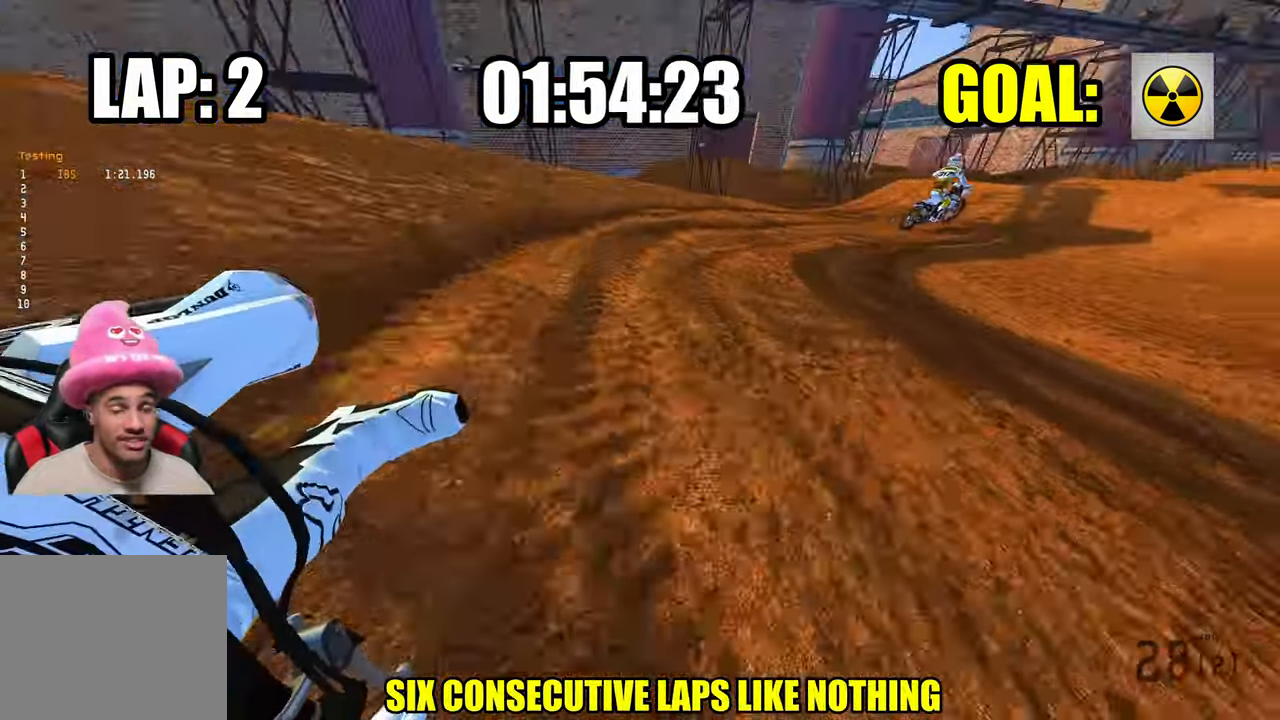
{"buttons": ["R2"], "left_stick": "up-right", "right_stick": "up-left", "events": []}
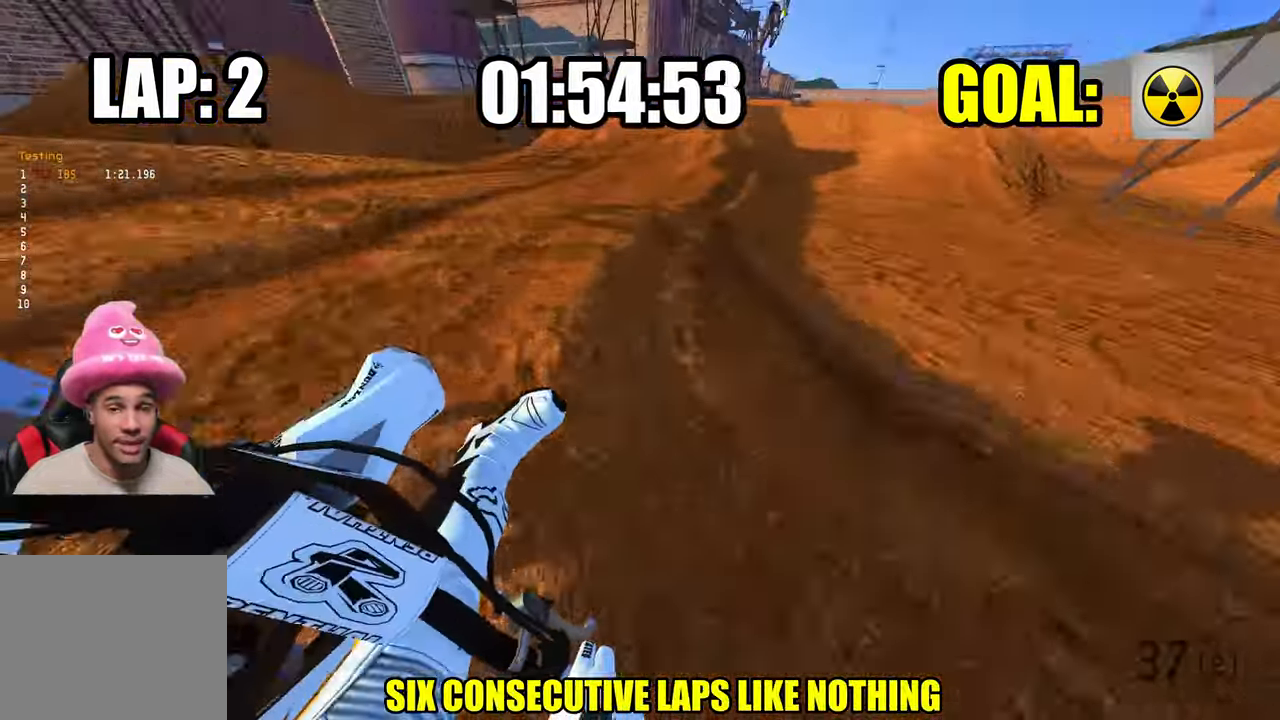
{"buttons": ["R2"], "left_stick": "up-right", "right_stick": "up-left", "events": [[184, "R3", "down"], [317, "R3", "up"]]}
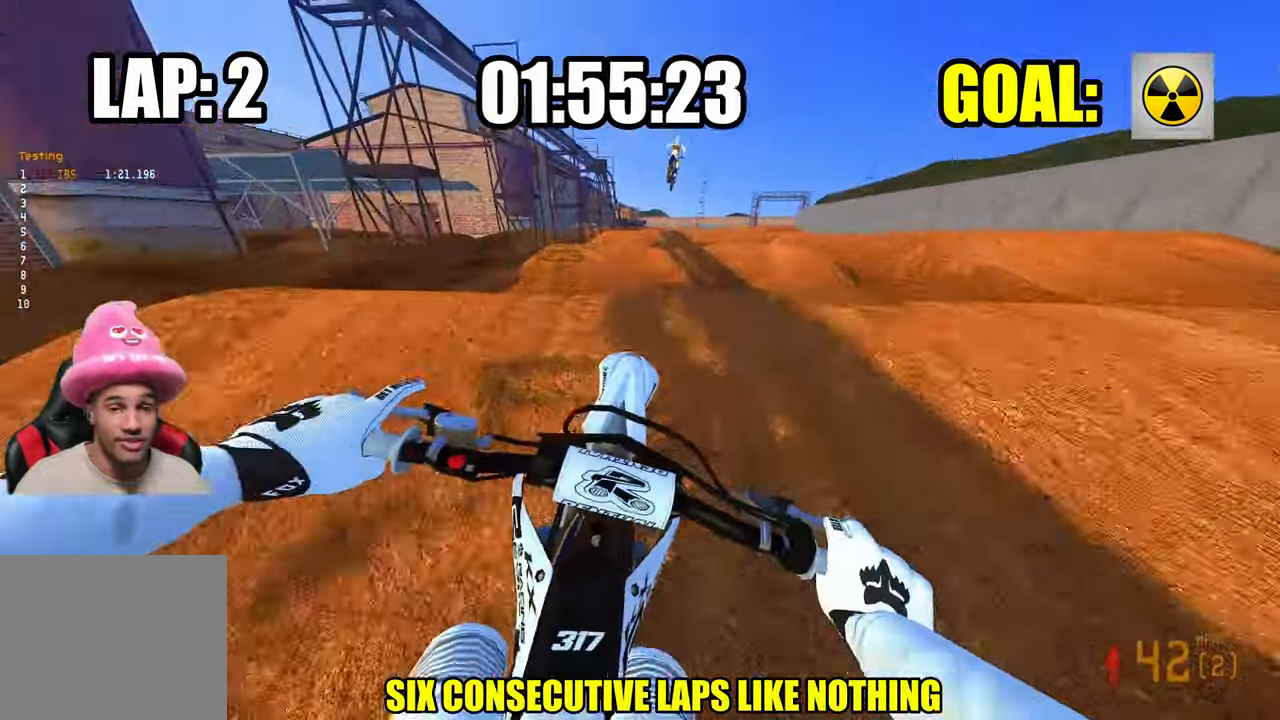
{"buttons": ["R1", "R3"], "left_stick": "down-right", "right_stick": "up-left", "events": [[50, "R3", "down"], [134, "left_stick", "down-right"], [184, "R3", "up"], [217, "R2", "up"], [300, "right_stick", "center"], [434, "right_stick", "up-left"], [467, "R1", "down"], [467, "R3", "down"]]}
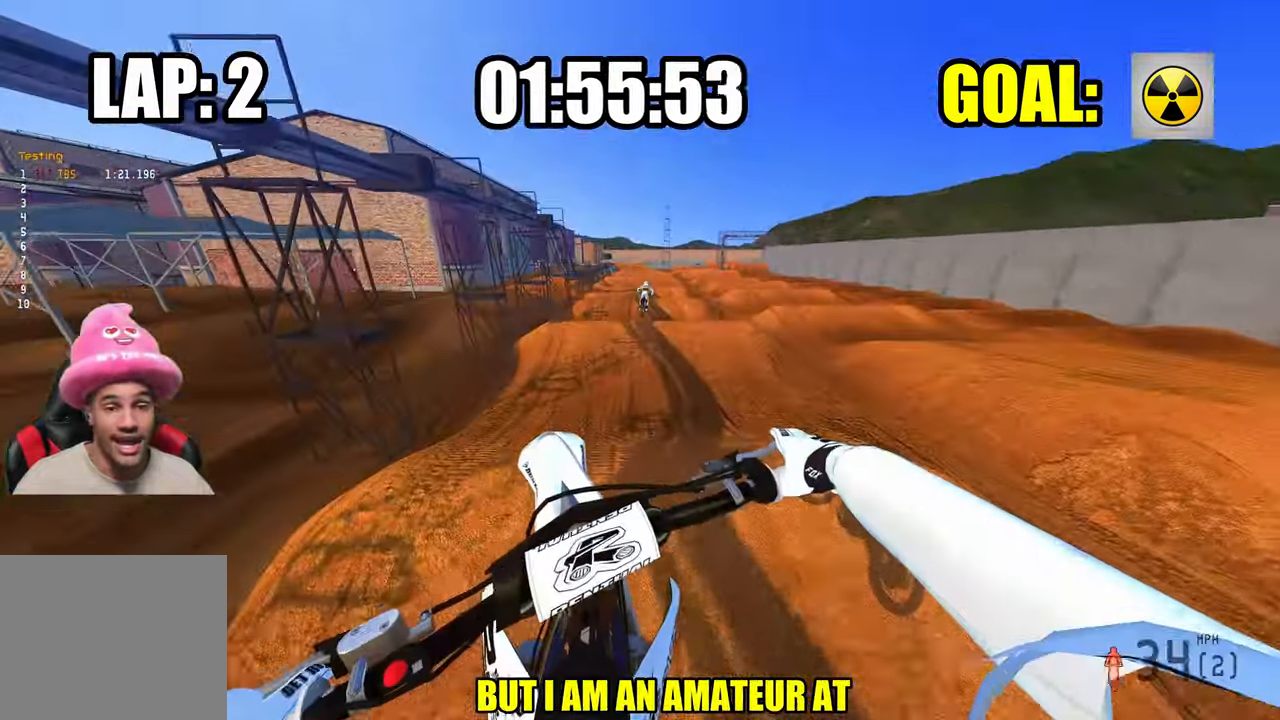
{"buttons": ["R2"], "left_stick": "center", "right_stick": "down", "events": [[50, "R1", "up"], [50, "R3", "up"], [50, "right_stick", "center"], [100, "R2", "down"], [117, "left_stick", "center"], [384, "right_stick", "down"]]}
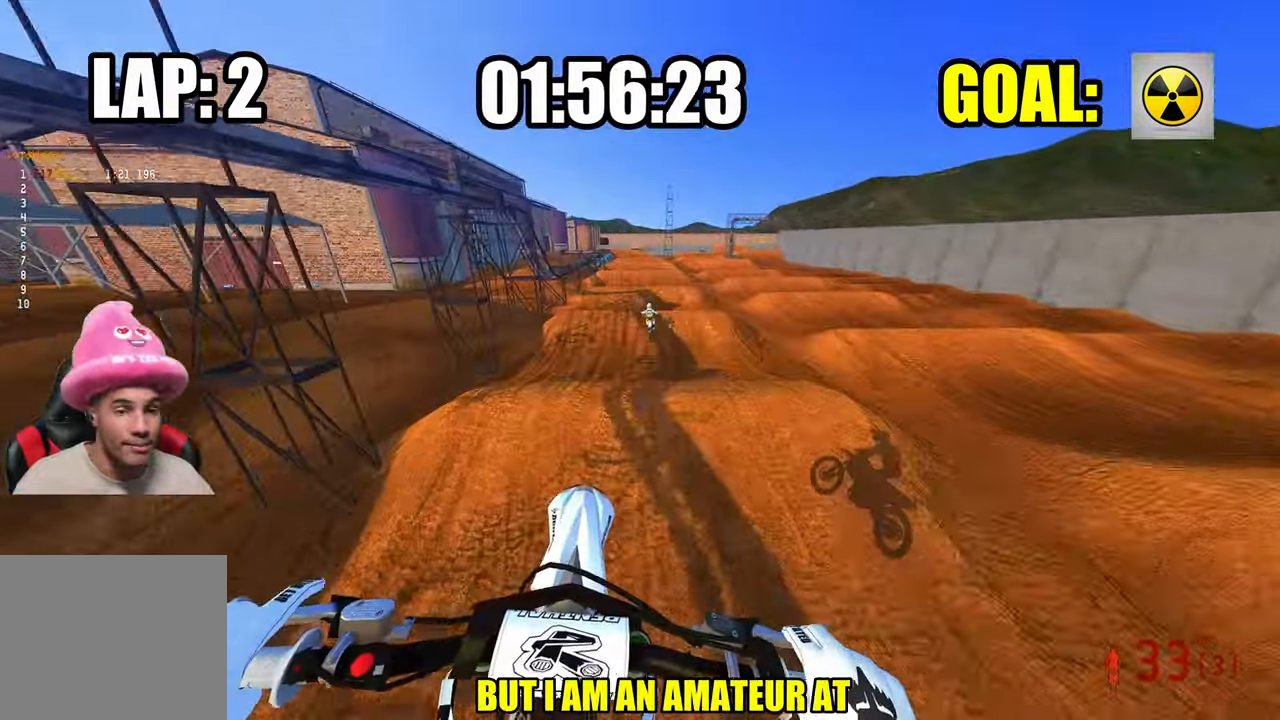
{"buttons": ["R2"], "left_stick": "center", "right_stick": "down", "events": []}
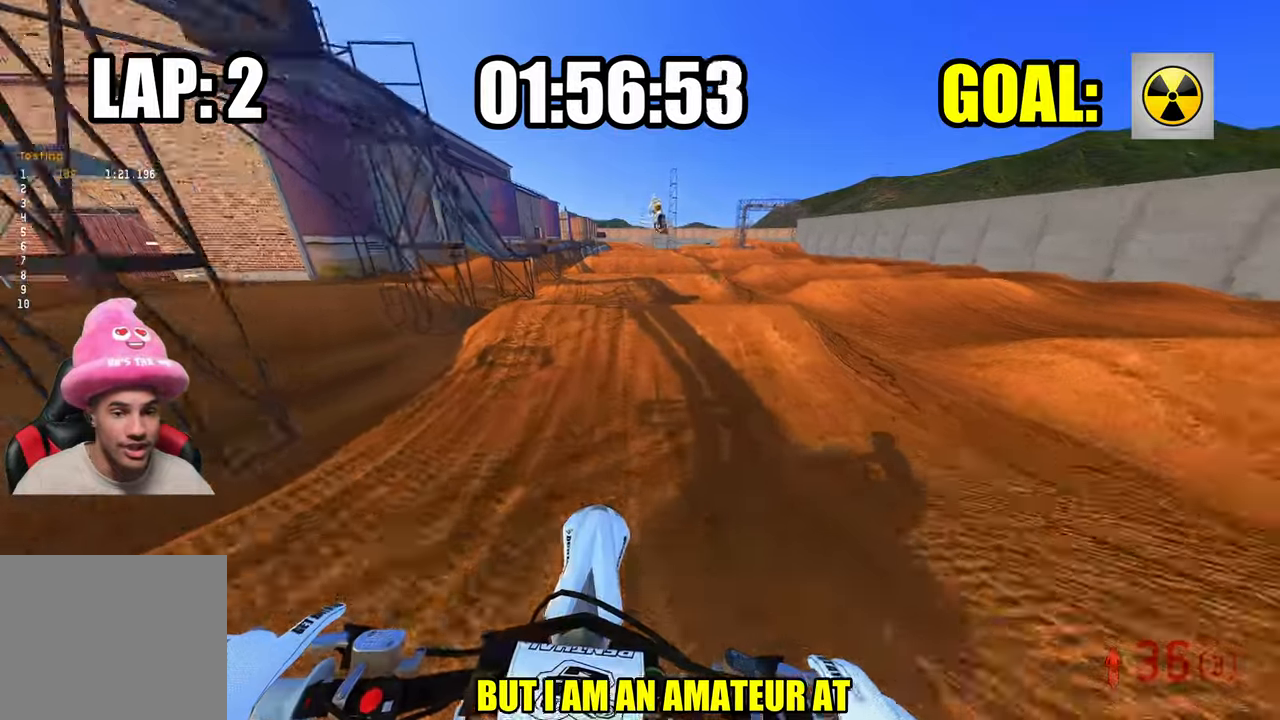
{"buttons": ["R2"], "left_stick": "left", "right_stick": "up", "events": [[16, "right_stick", "center"], [383, "R3", "down"], [400, "right_stick", "up"], [450, "R3", "up"], [450, "left_stick", "left"]]}
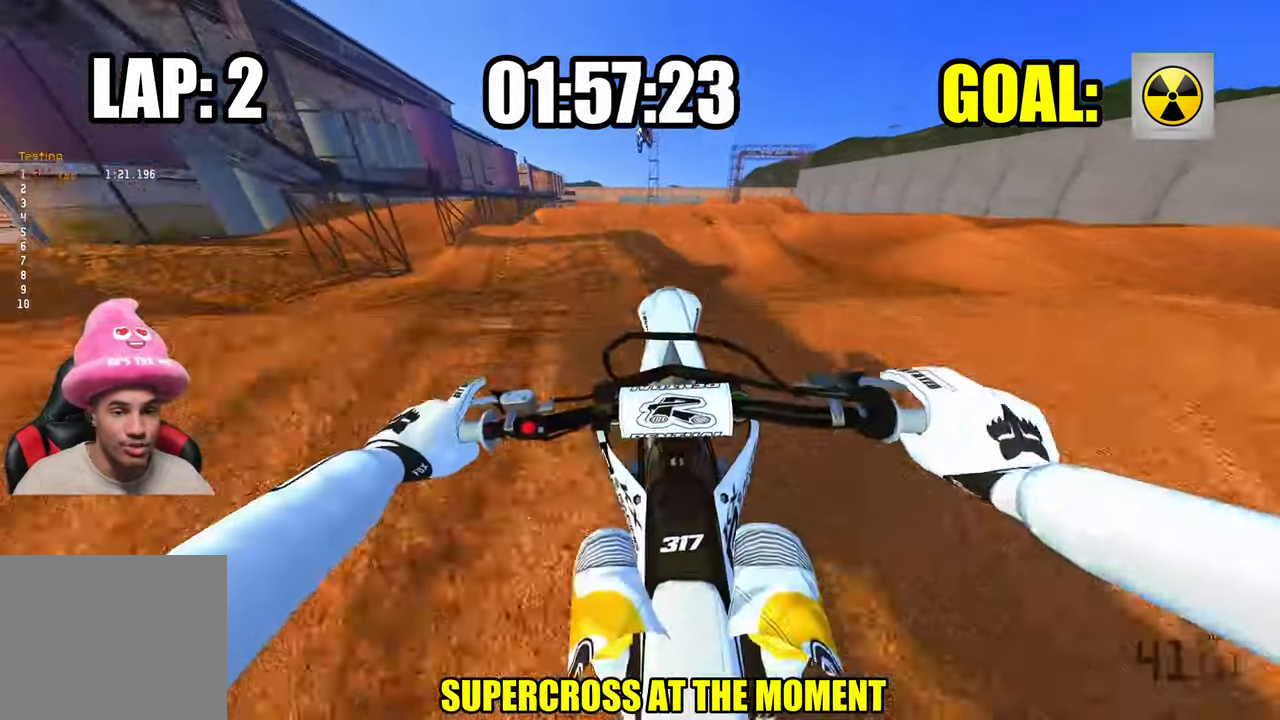
{"buttons": ["R2", "R3"], "left_stick": "right", "right_stick": "center", "events": [[150, "left_stick", "right"], [266, "right_stick", "center"], [500, "R3", "down"]]}
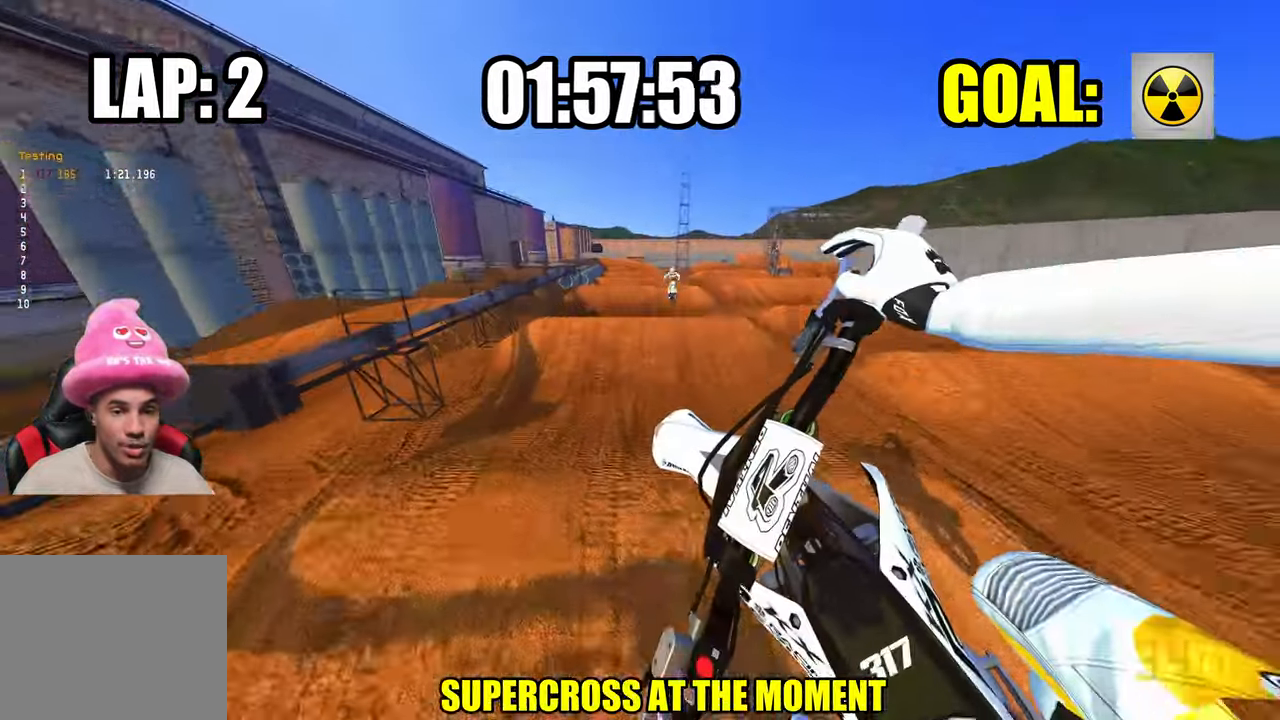
{"buttons": [], "left_stick": "center", "right_stick": "center", "events": [[66, "R3", "up"], [133, "R2", "up"], [383, "left_stick", "center"]]}
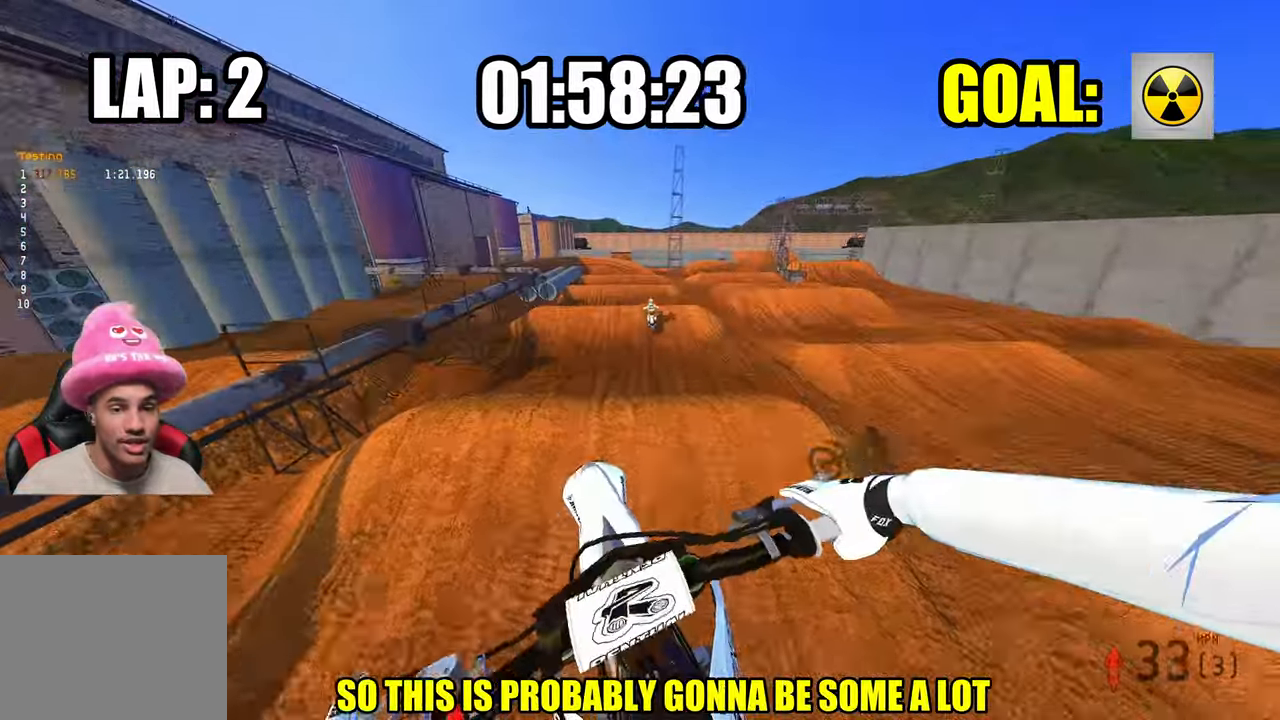
{"buttons": ["R2"], "left_stick": "center", "right_stick": "up", "events": [[33, "R2", "down"], [350, "right_stick", "up"]]}